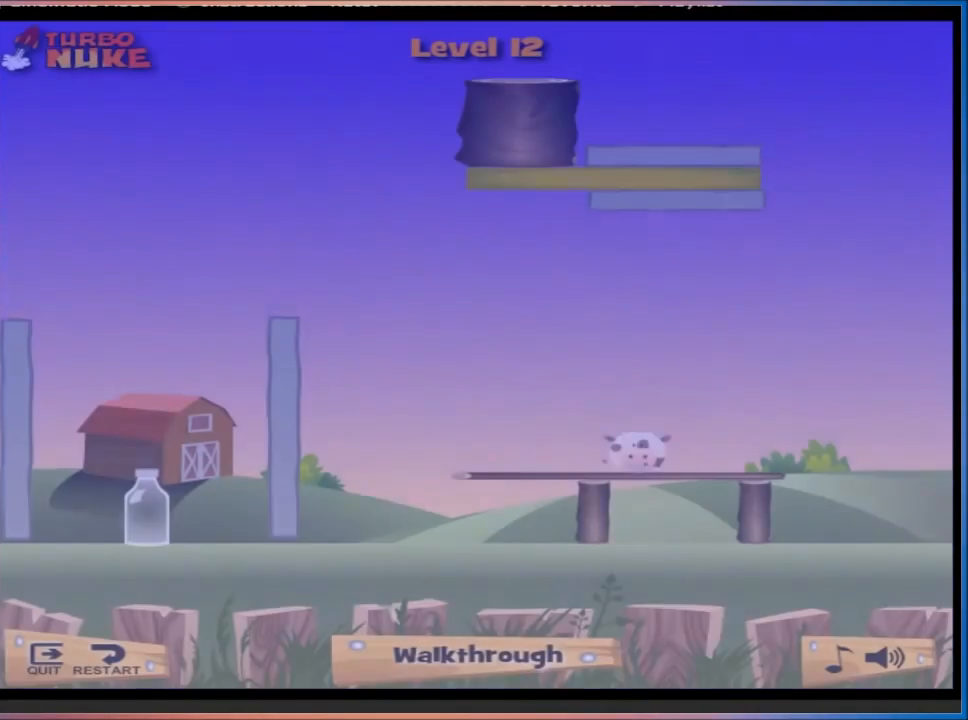
Gameplay with keyboard; each line is a JSON object with the keys held at the frame after it. "events" lists presses ("down") and releases ("up") of "1", "2", "3", "4", "5", "a", "c", "caps_lock", "d", "e", "f", "q", "r", "s", "shift", "tab", "tilde", "w", "x" and "z" between this image and that frame as [ms after this image, input, new state], when the widget could be followed in between. No other keys are recorded. Mouse input is not recorded.
{"keys": ["a"], "events": [[200, "a", "down"]]}
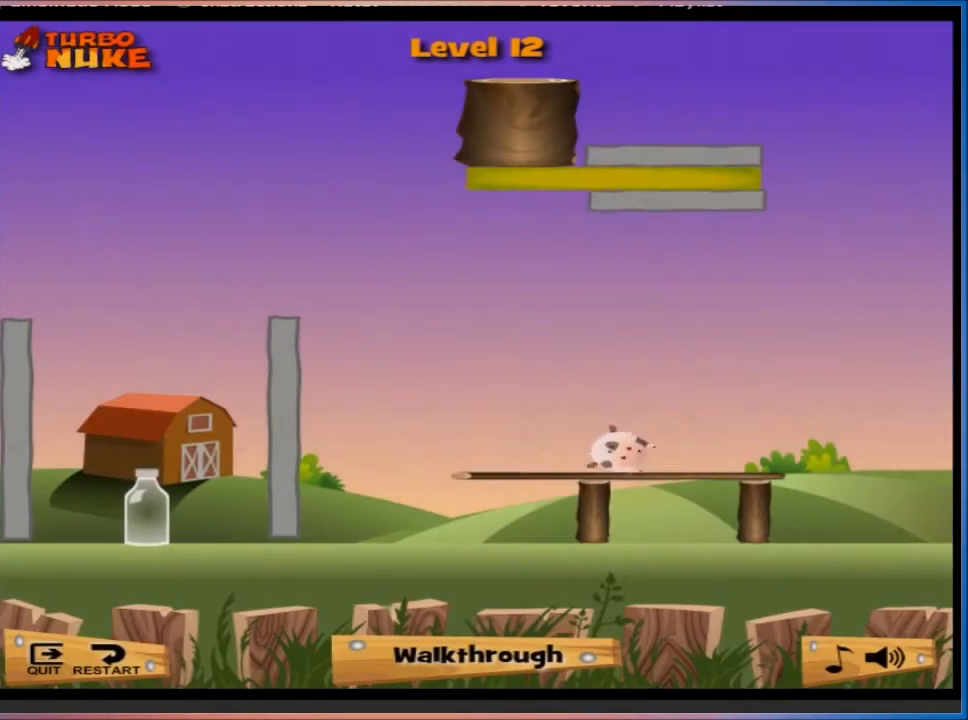
{"keys": ["a"], "events": []}
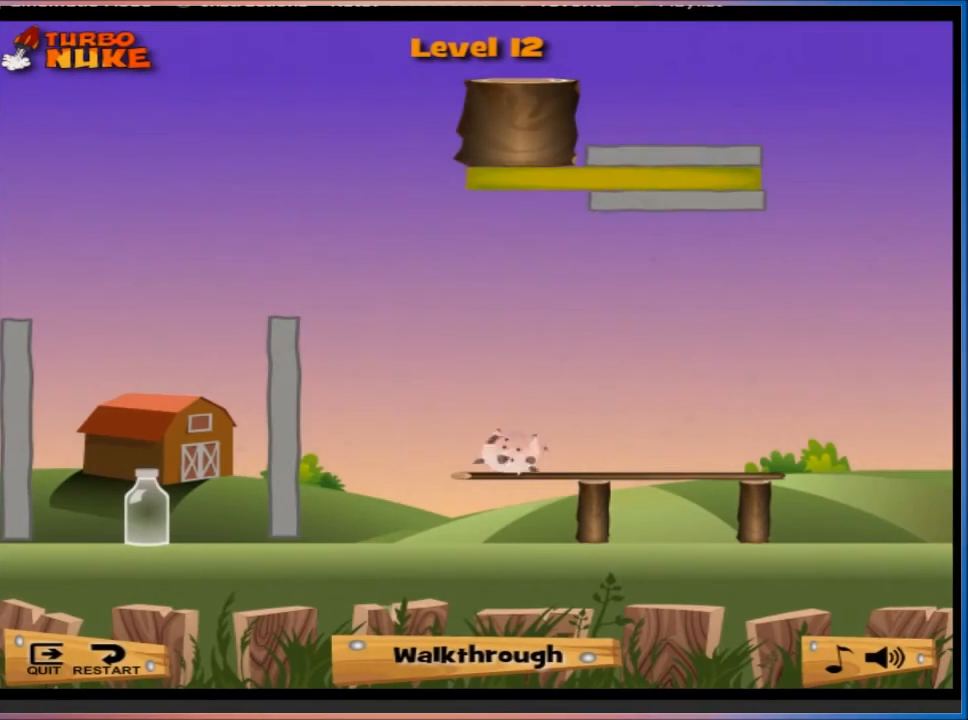
{"keys": ["a"], "events": []}
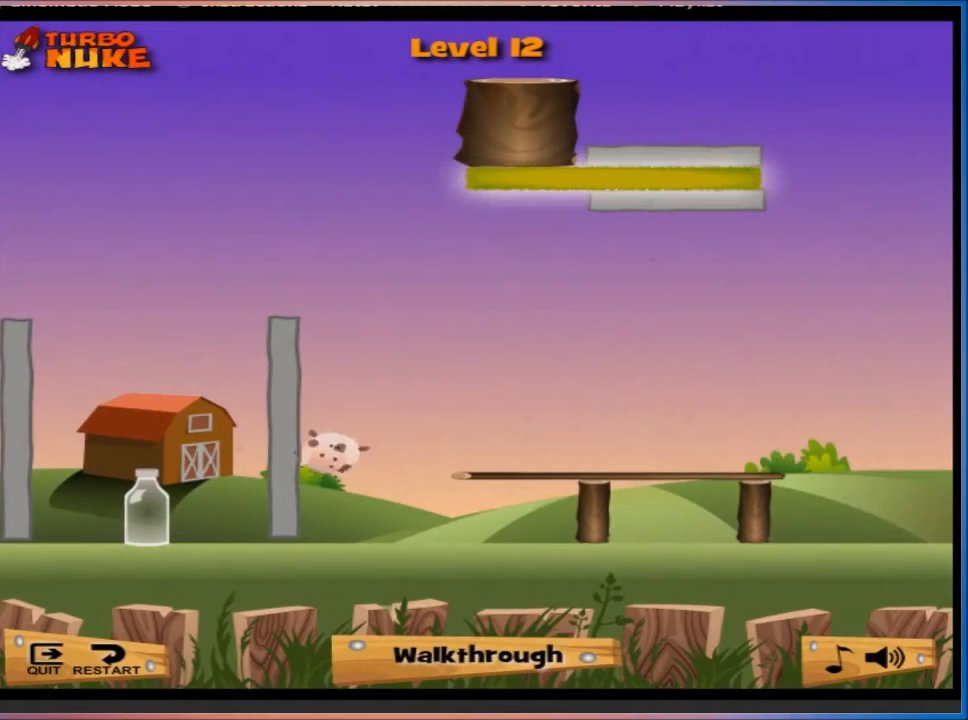
{"keys": ["a"], "events": []}
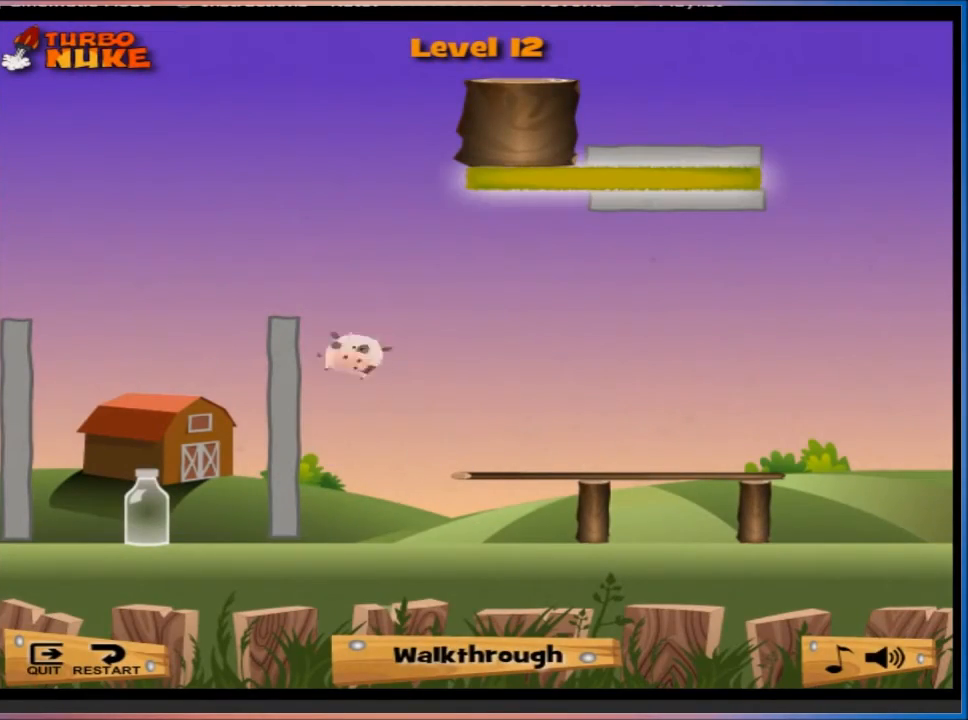
{"keys": ["a"], "events": []}
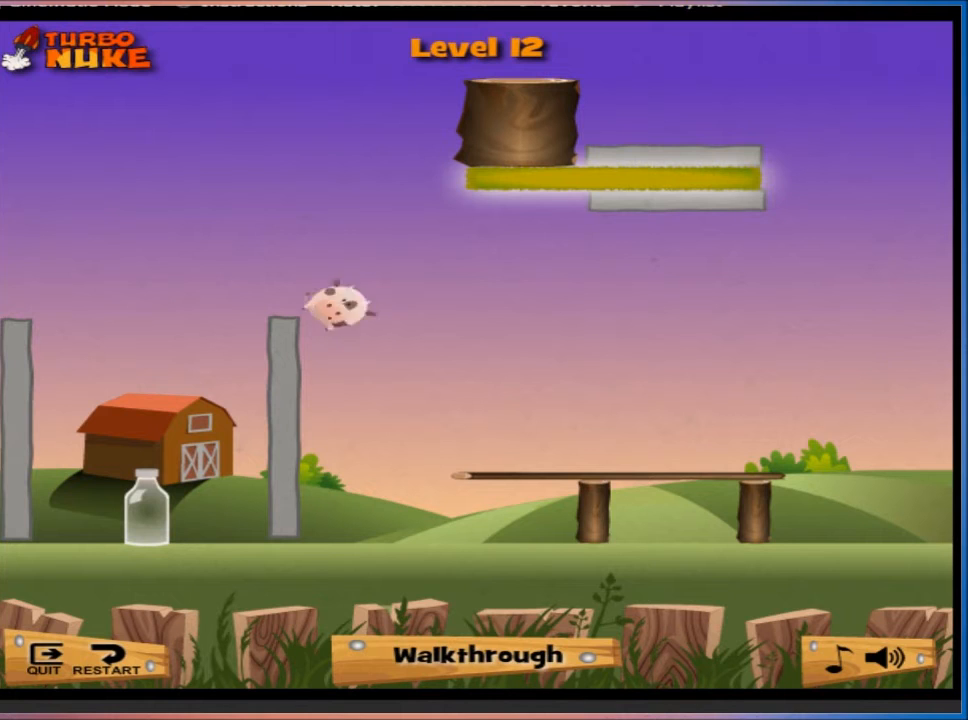
{"keys": ["d"], "events": [[266, "a", "up"], [300, "d", "down"]]}
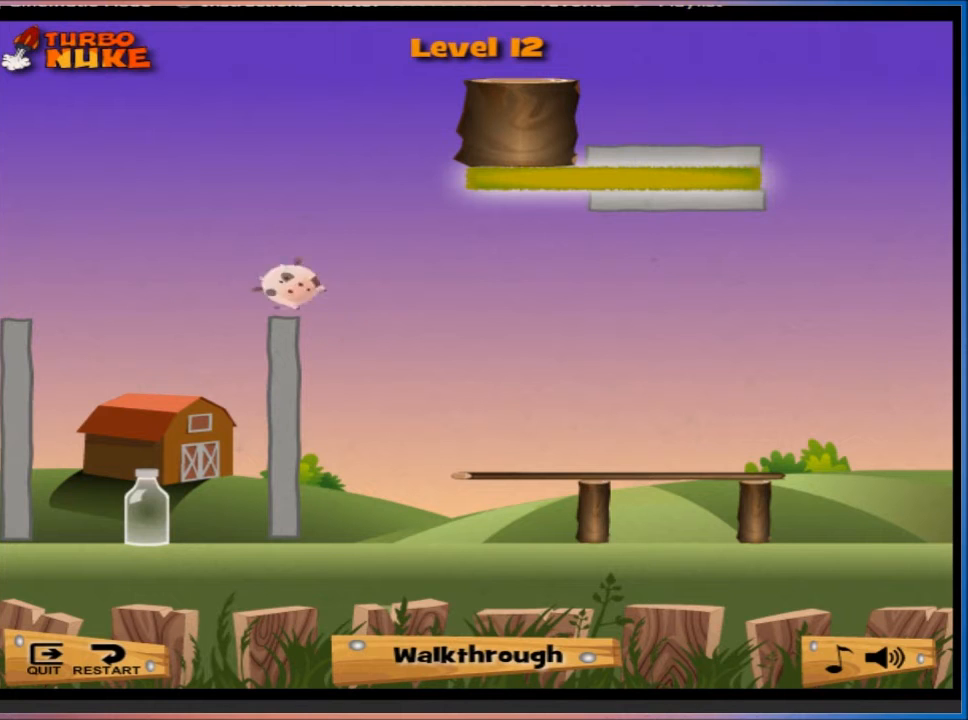
{"keys": [], "events": [[100, "d", "up"]]}
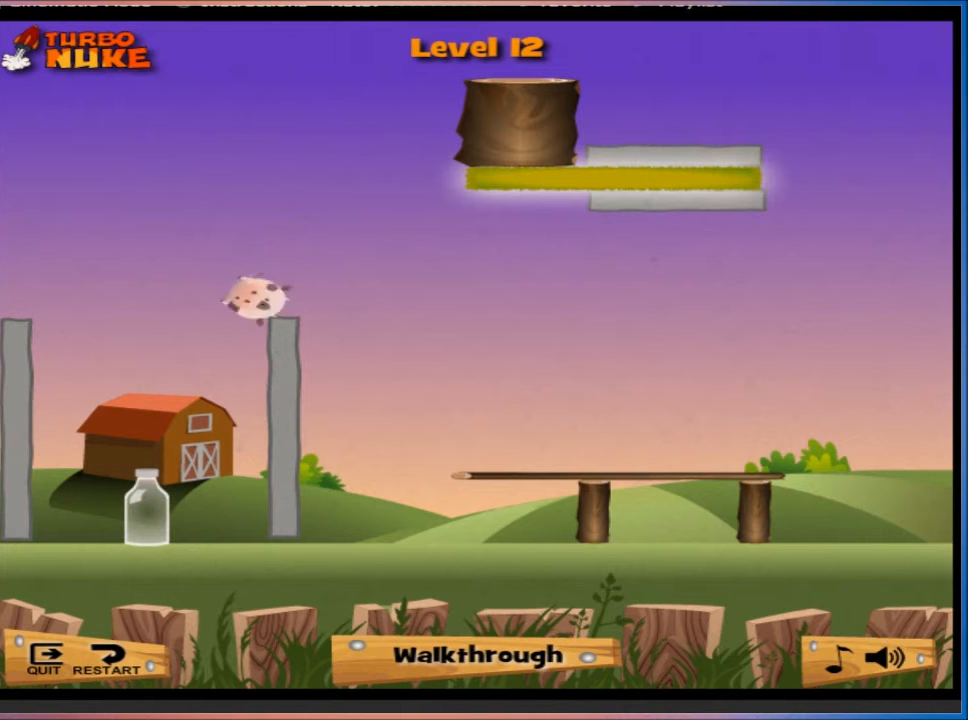
{"keys": ["d"], "events": [[233, "d", "down"]]}
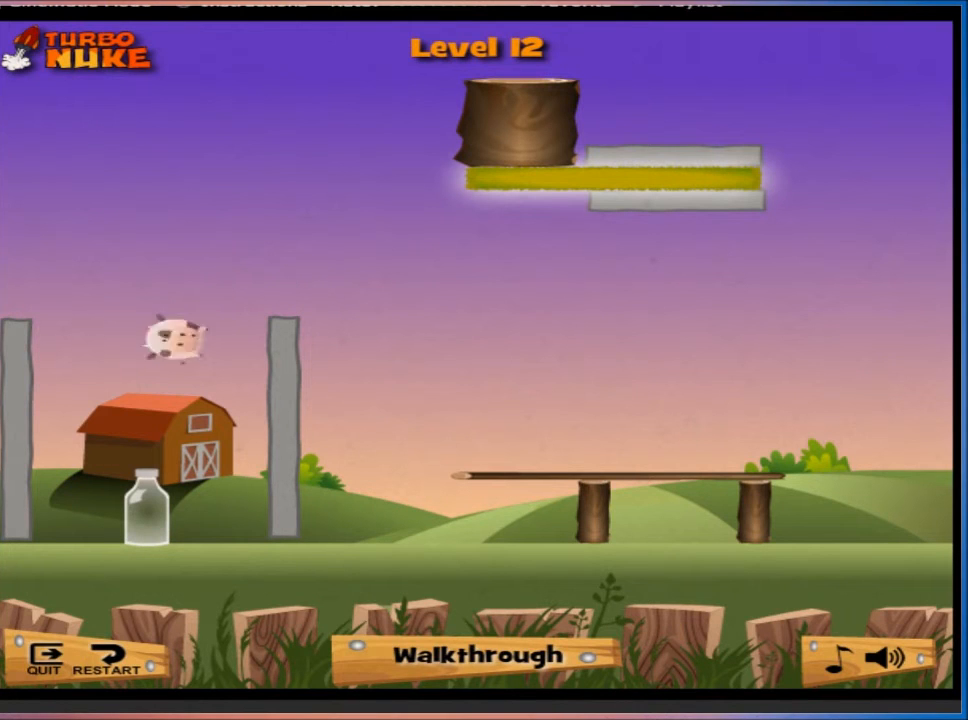
{"keys": ["d"], "events": []}
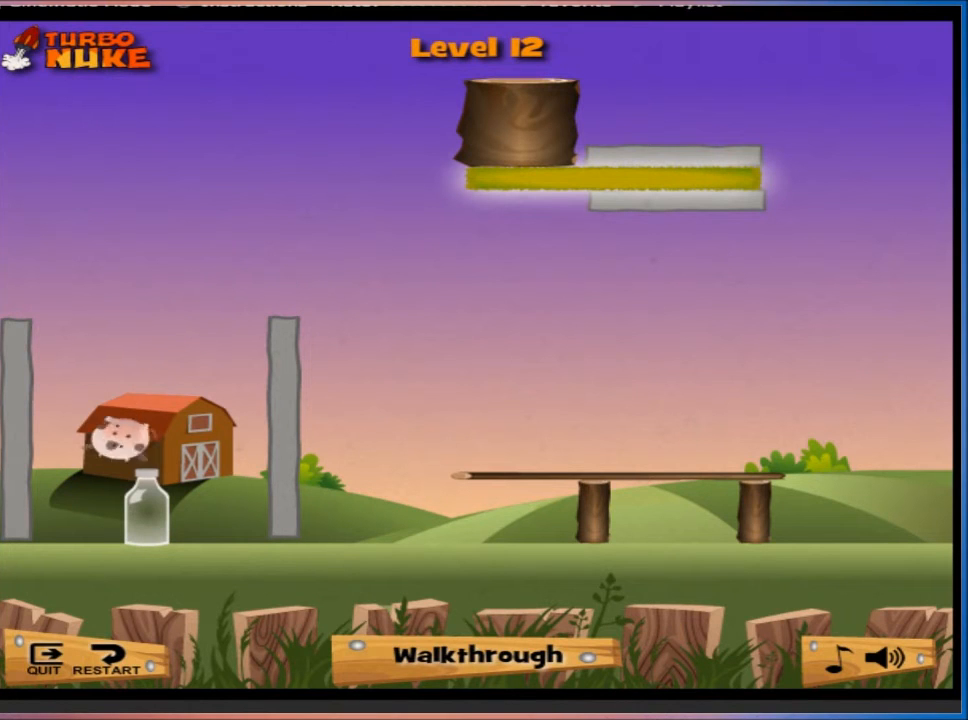
{"keys": [], "events": [[233, "d", "up"]]}